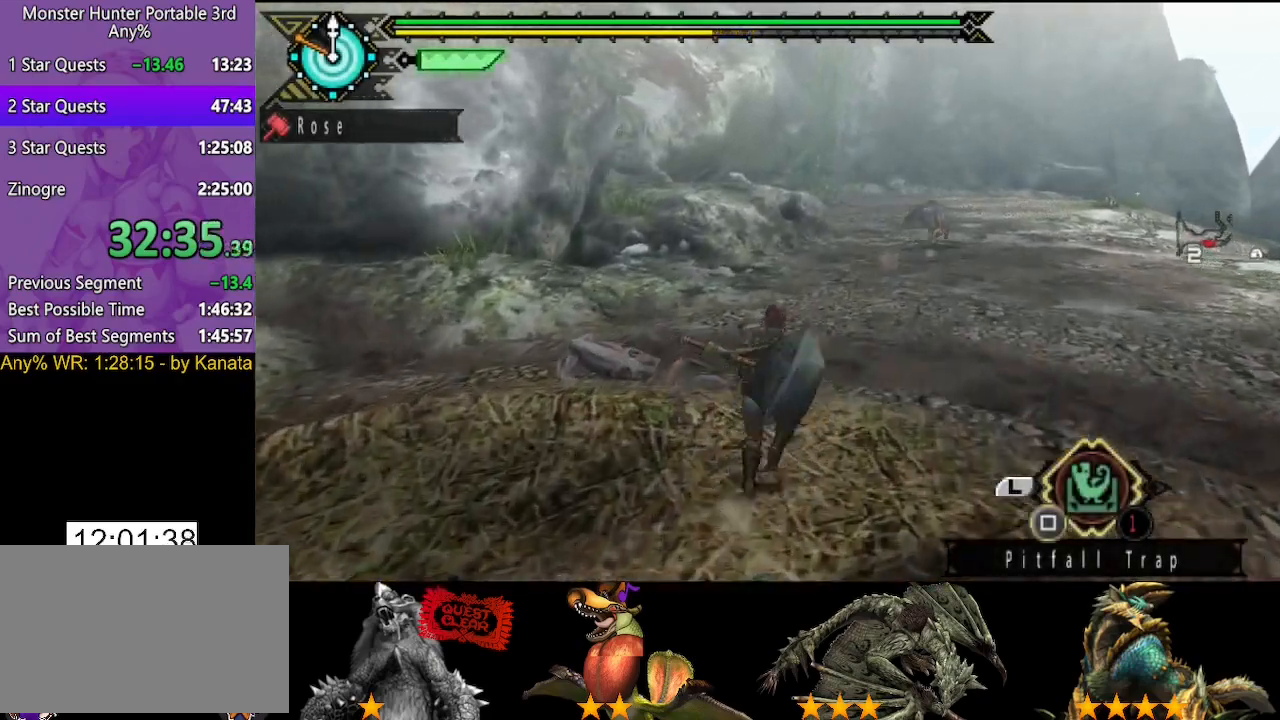
Gameplay with a controller (PlayStation layout); each line is a JSON object with the inputs held at the frame after it. "button_events" lists button changes between this image and that frame as [ms after this image, input, new state], when the widget could be followed in between (sticks are given only as held states). Not read: L2 L3 R2 R3.
{"buttons": [], "left_stick": "up", "right_stick": "center", "button_events": []}
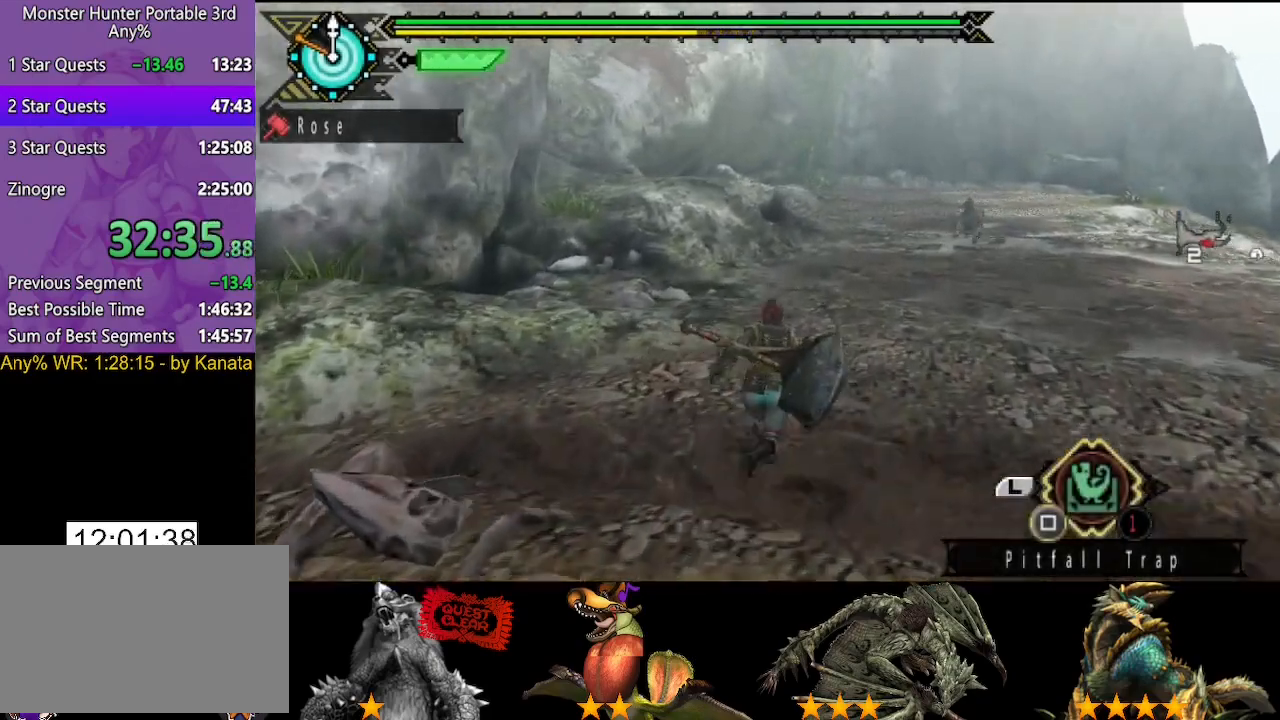
{"buttons": [], "left_stick": "up", "right_stick": "center", "button_events": []}
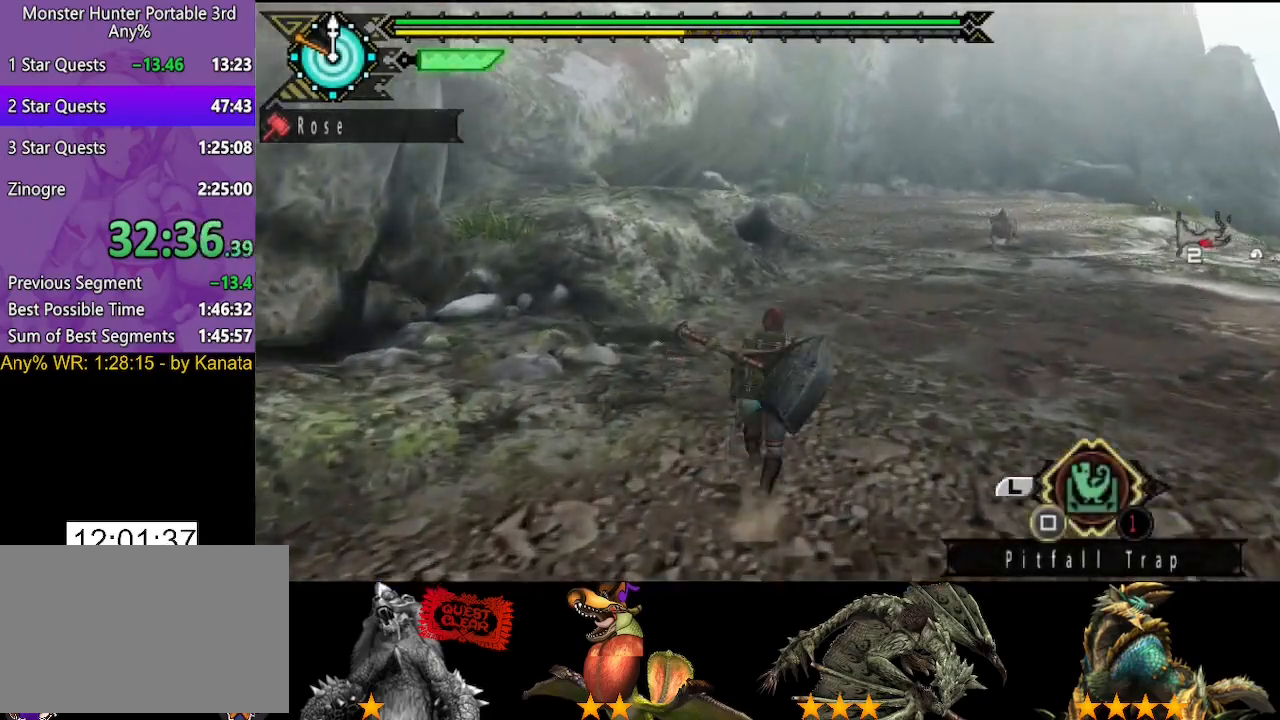
{"buttons": [], "left_stick": "up", "right_stick": "center", "button_events": []}
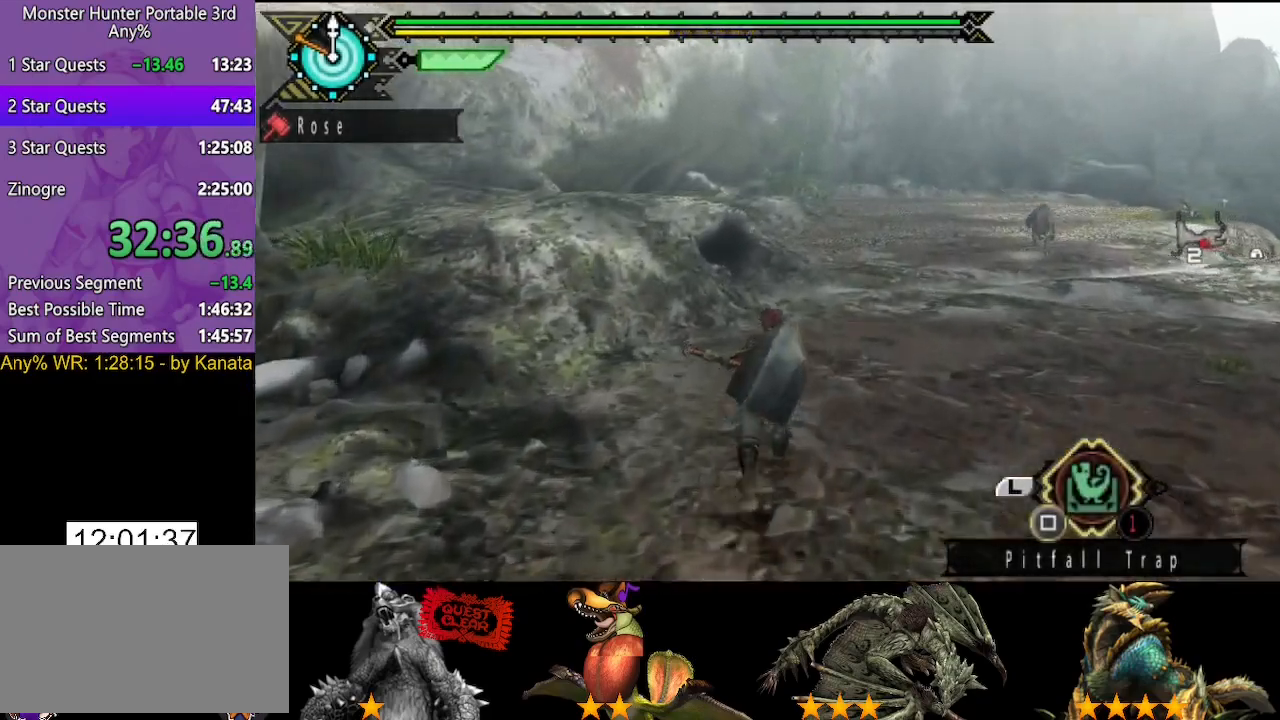
{"buttons": [], "left_stick": "up", "right_stick": "center", "button_events": []}
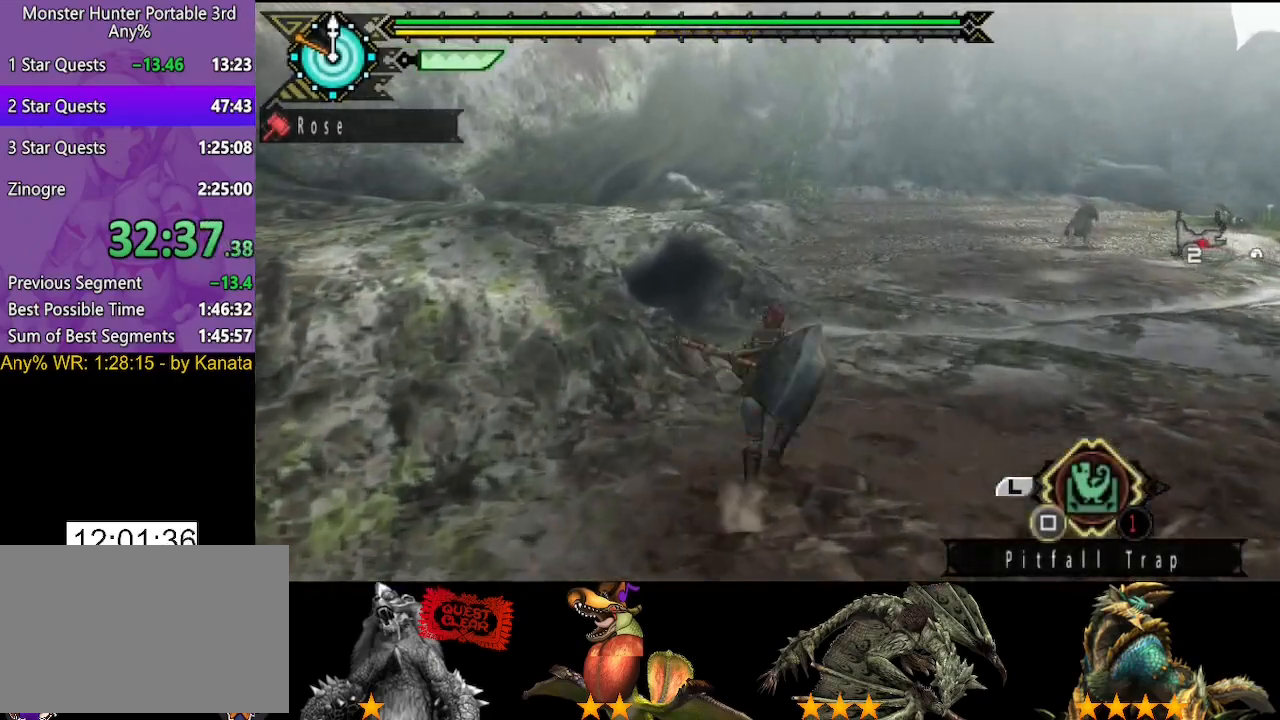
{"buttons": [], "left_stick": "up", "right_stick": "center", "button_events": []}
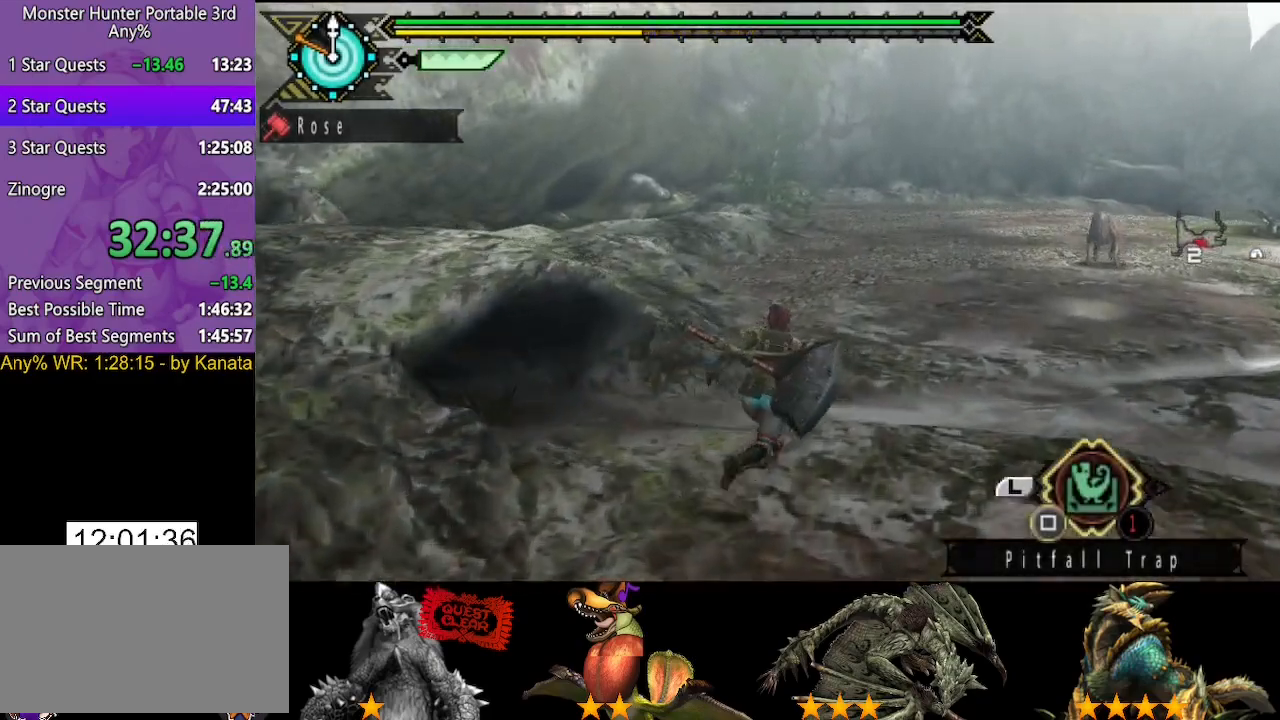
{"buttons": [], "left_stick": "up", "right_stick": "center", "button_events": []}
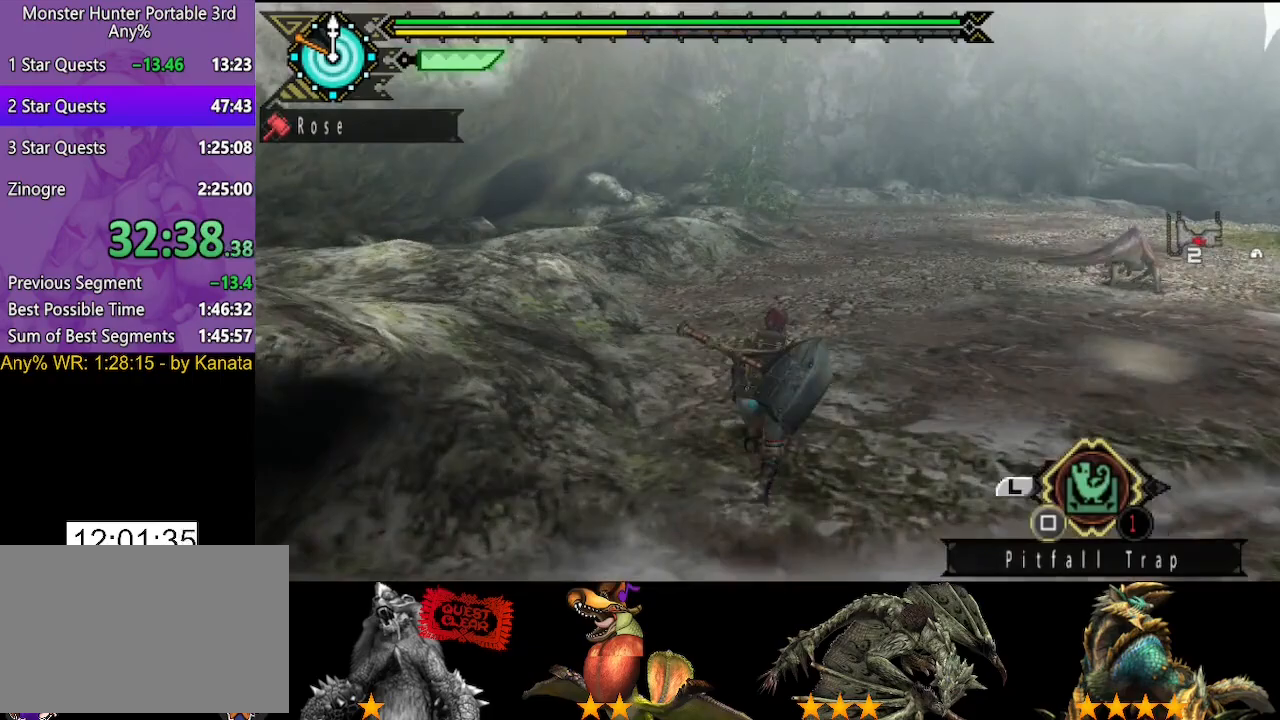
{"buttons": [], "left_stick": "up", "right_stick": "center", "button_events": []}
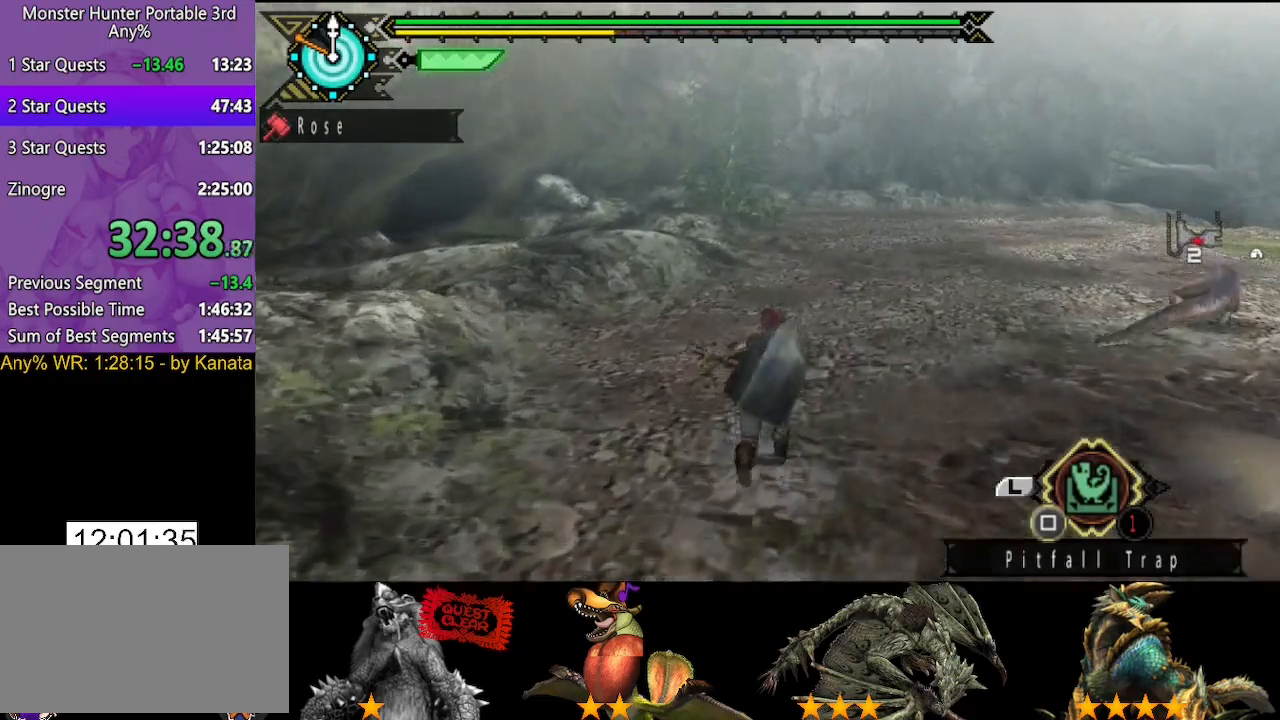
{"buttons": [], "left_stick": "up", "right_stick": "left", "button_events": []}
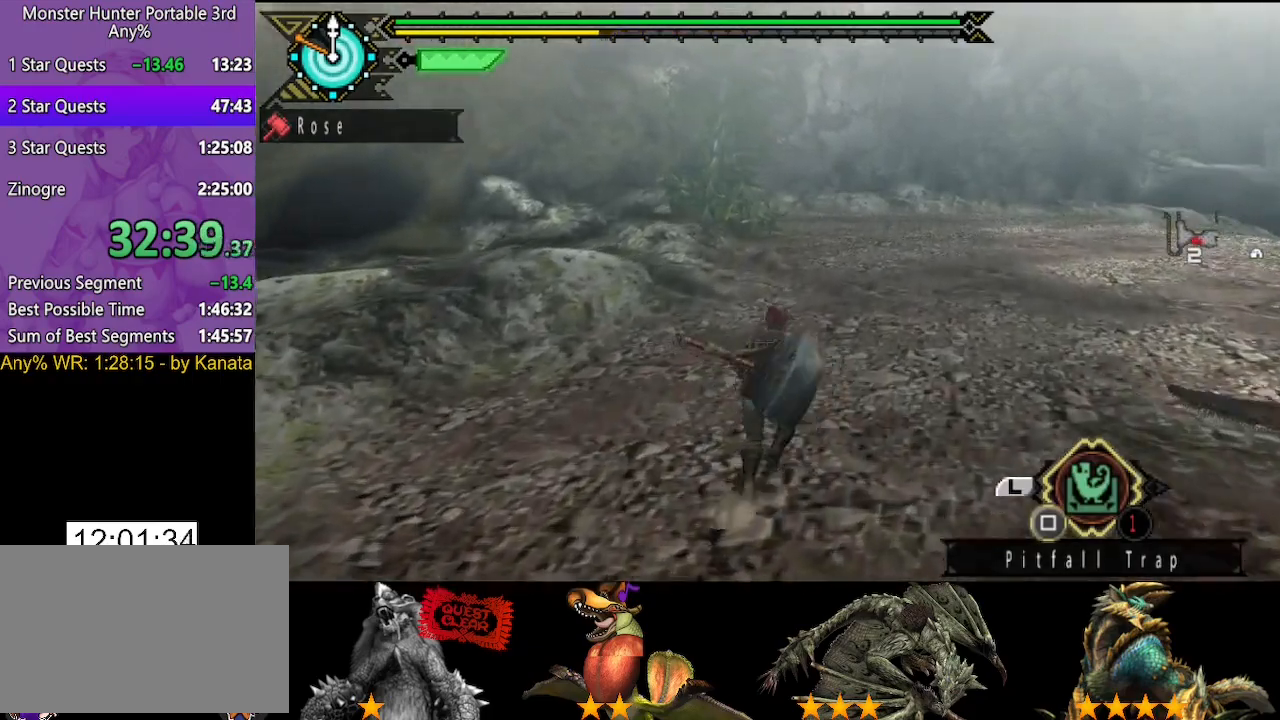
{"buttons": [], "left_stick": "up", "right_stick": "center", "button_events": []}
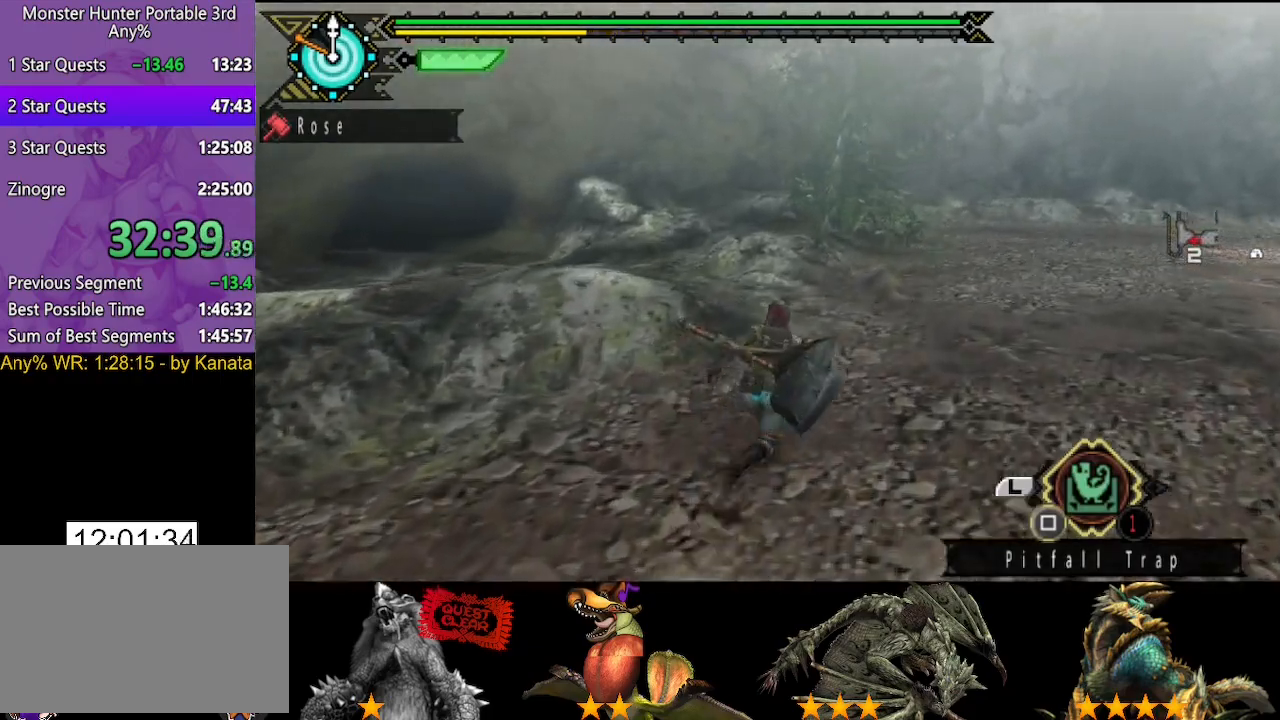
{"buttons": [], "left_stick": "up-right", "right_stick": "center", "button_events": []}
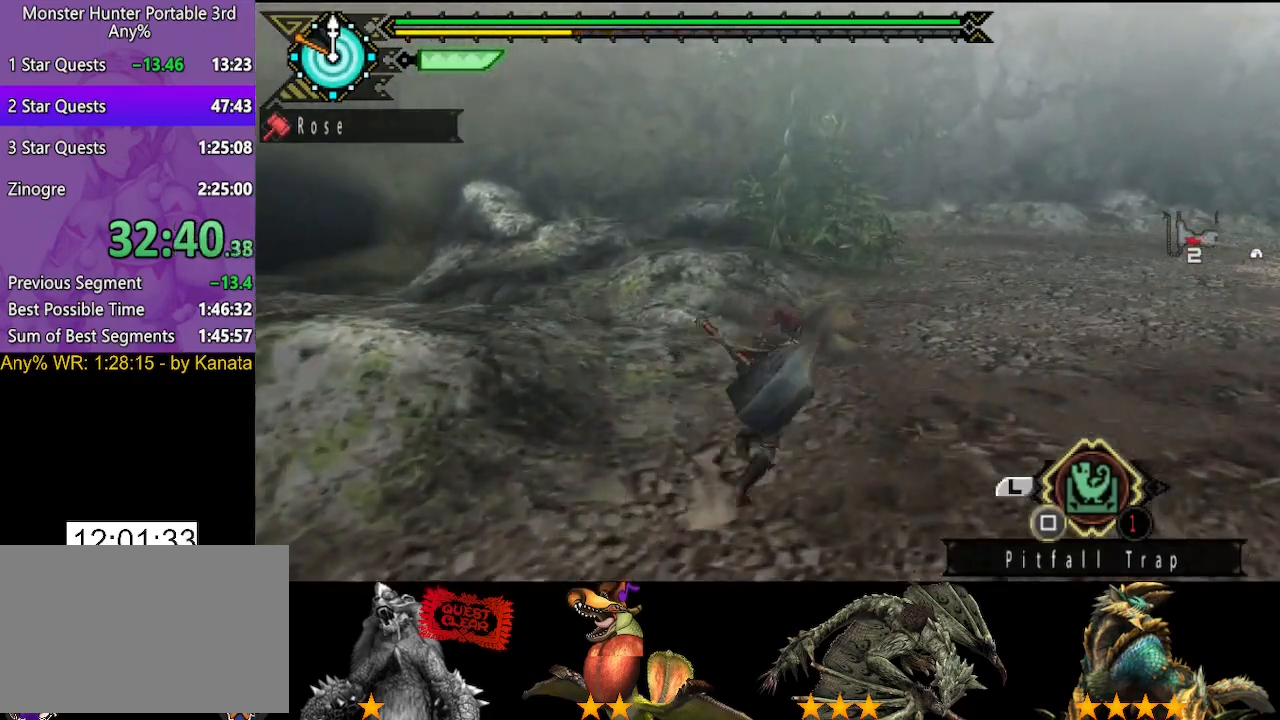
{"buttons": [], "left_stick": "up-right", "right_stick": "center", "button_events": []}
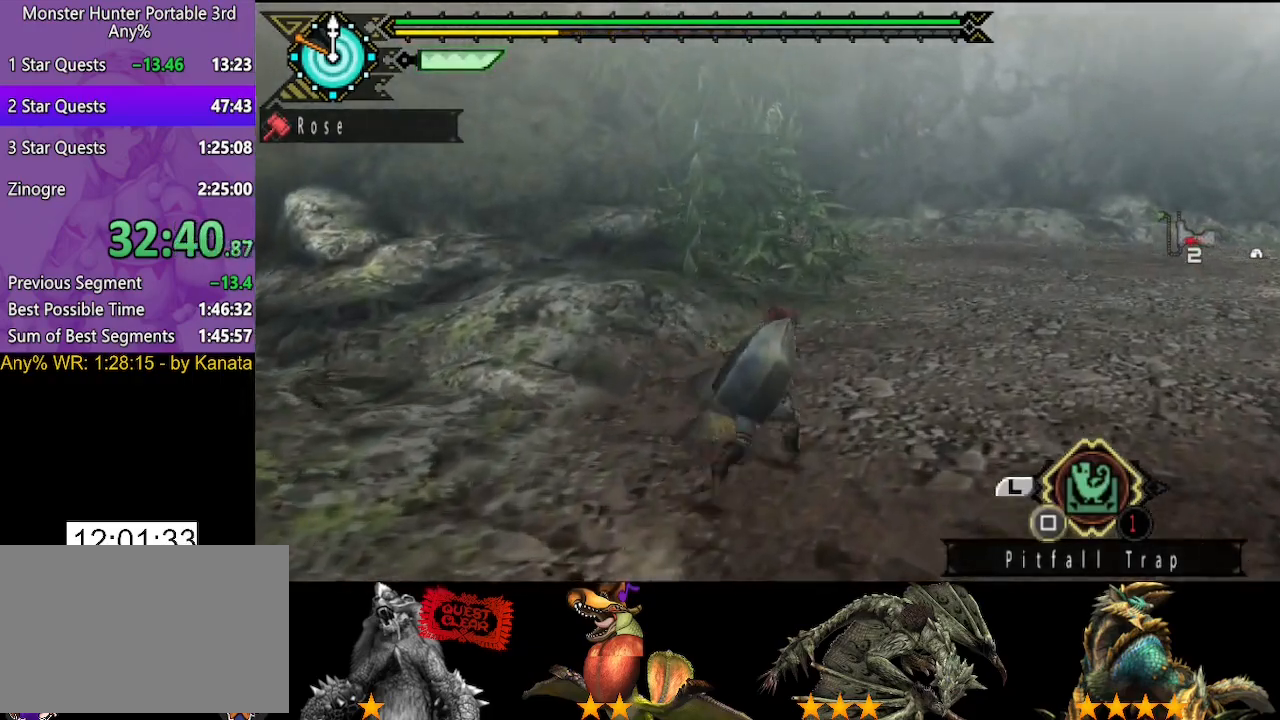
{"buttons": [], "left_stick": "up", "right_stick": "center", "button_events": []}
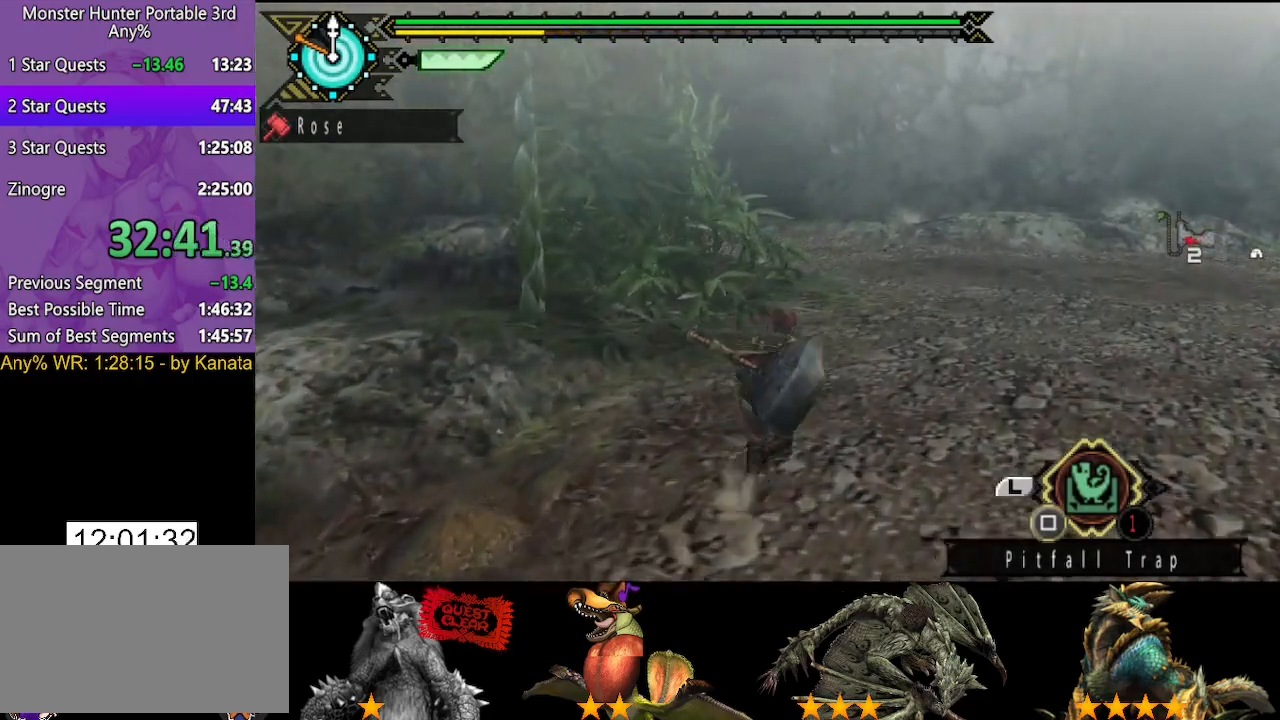
{"buttons": [], "left_stick": "up", "right_stick": "center", "button_events": []}
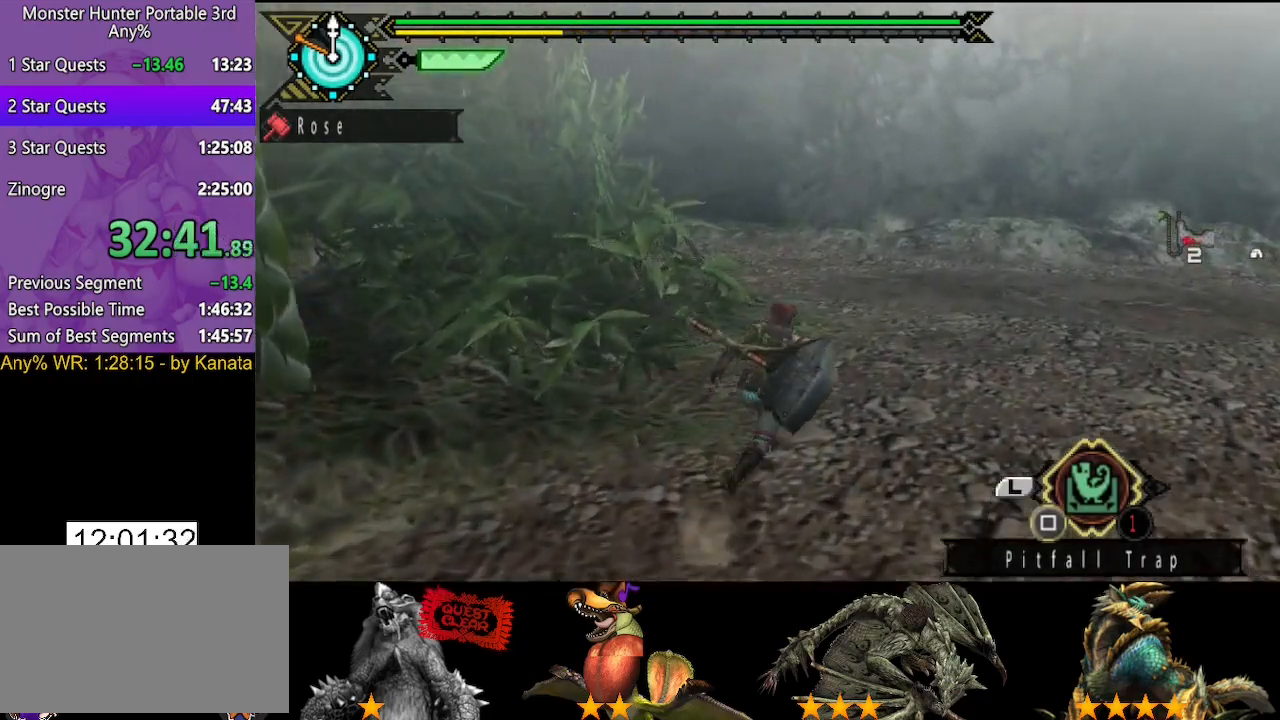
{"buttons": [], "left_stick": "up", "right_stick": "center", "button_events": []}
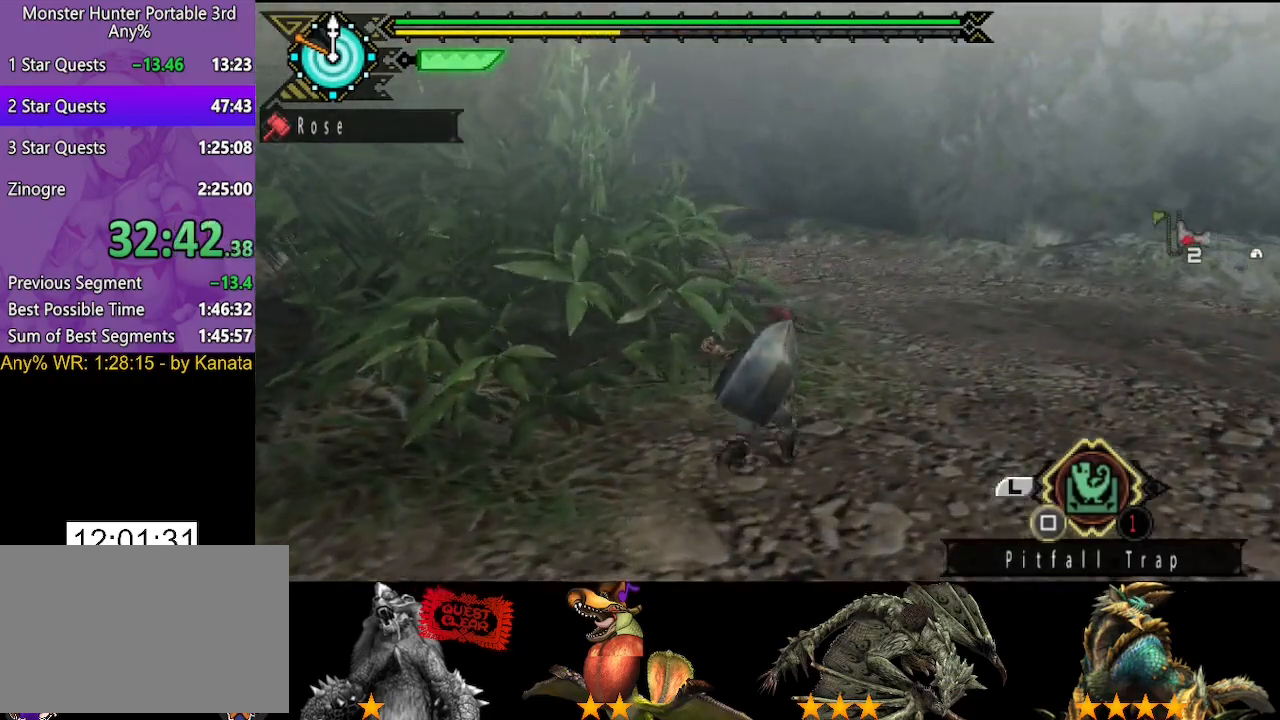
{"buttons": [], "left_stick": "up-right", "right_stick": "center", "button_events": []}
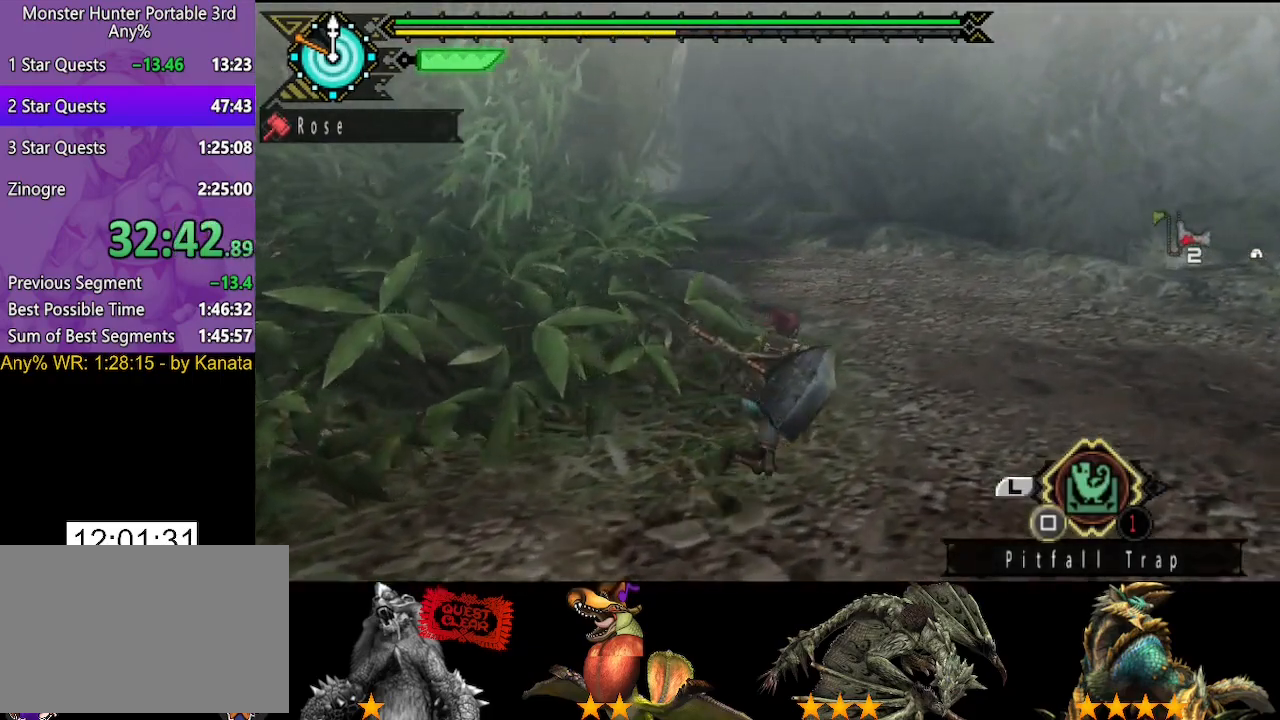
{"buttons": [], "left_stick": "up-right", "right_stick": "center", "button_events": []}
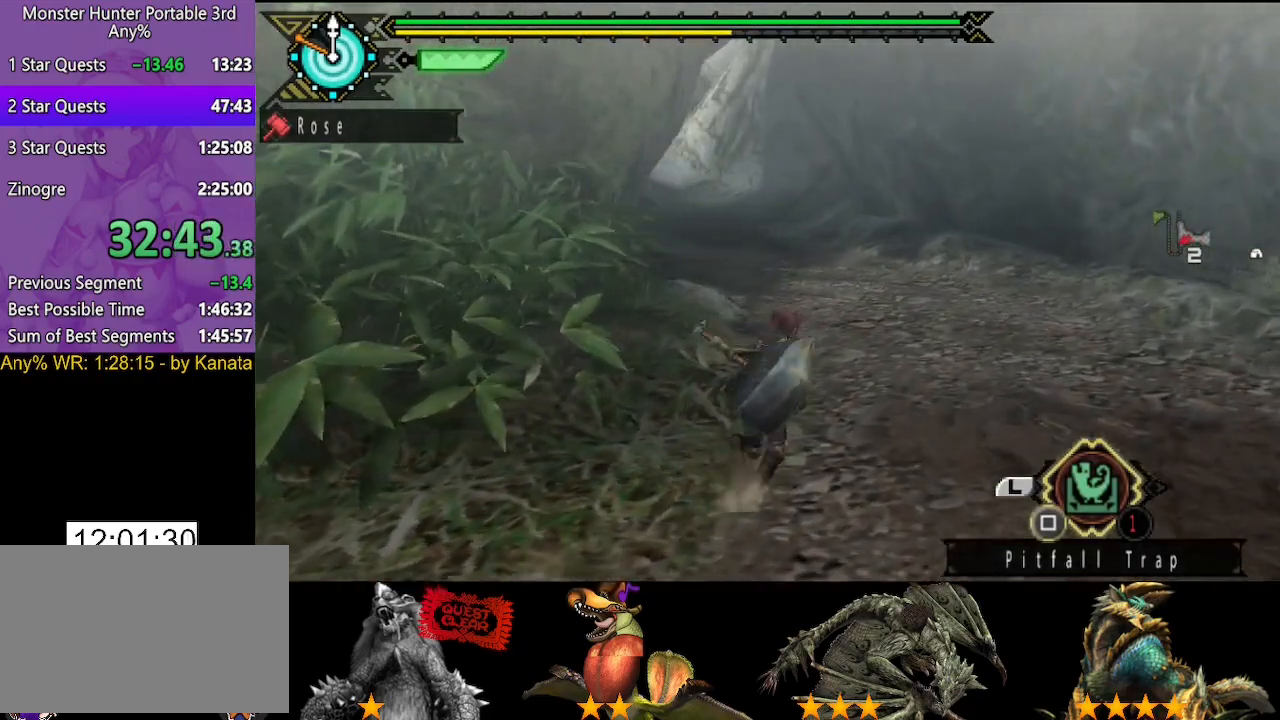
{"buttons": [], "left_stick": "up", "right_stick": "center", "button_events": []}
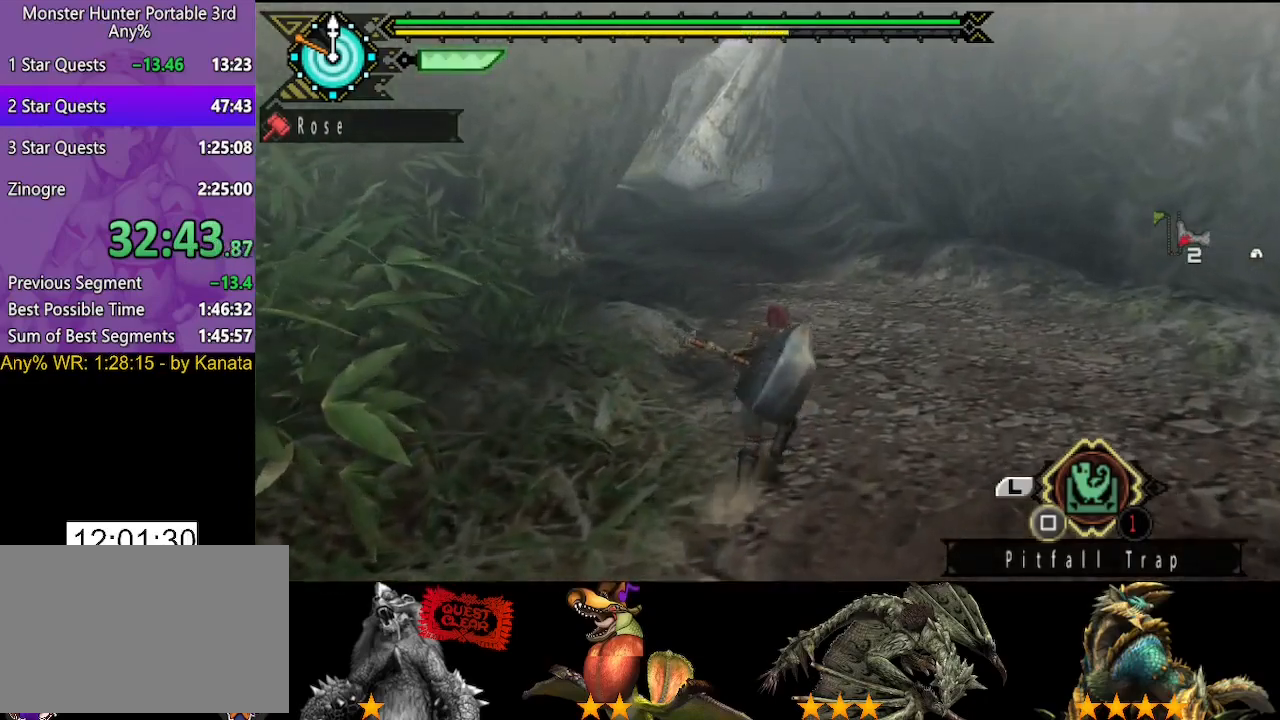
{"buttons": [], "left_stick": "up", "right_stick": "center", "button_events": []}
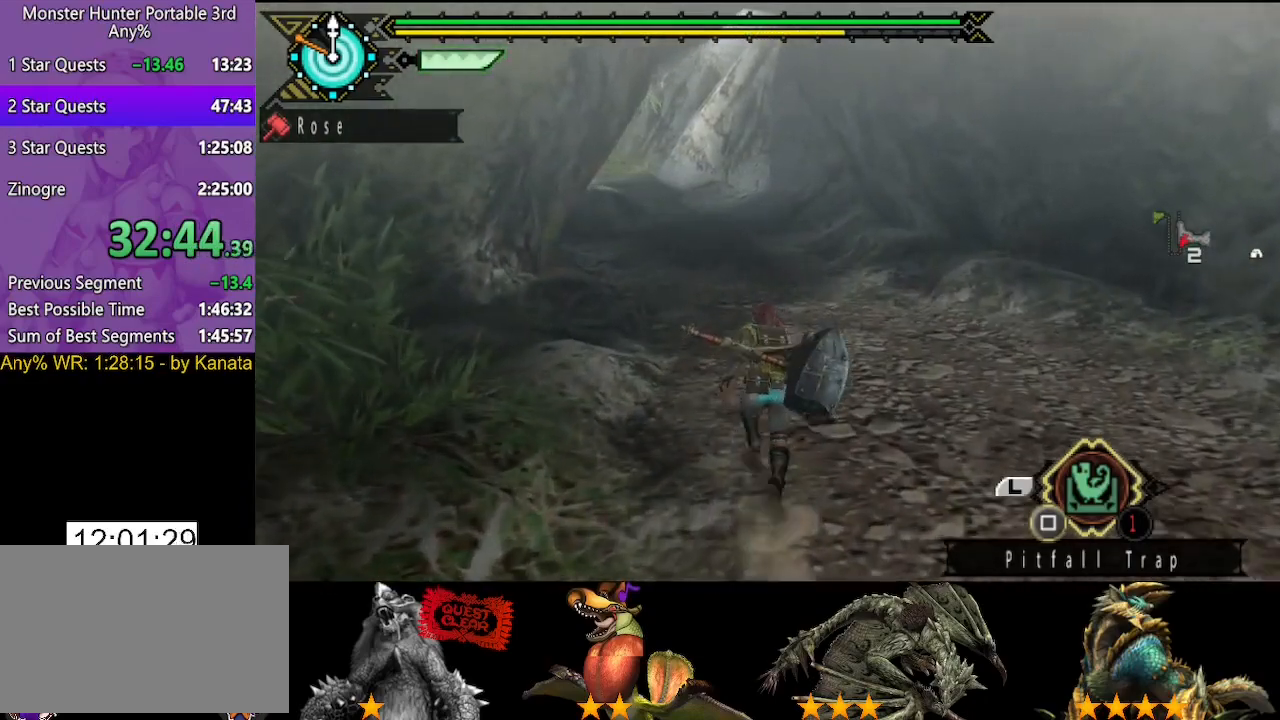
{"buttons": [], "left_stick": "up", "right_stick": "center", "button_events": []}
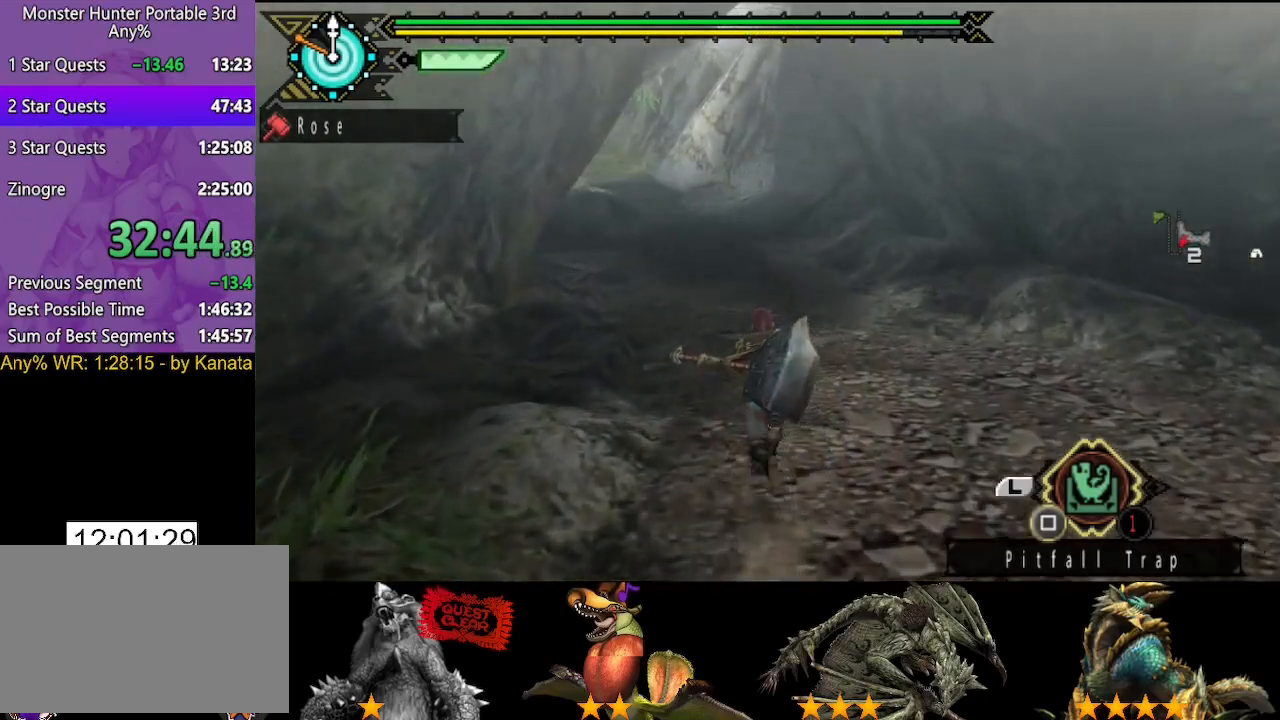
{"buttons": [], "left_stick": "up", "right_stick": "center", "button_events": []}
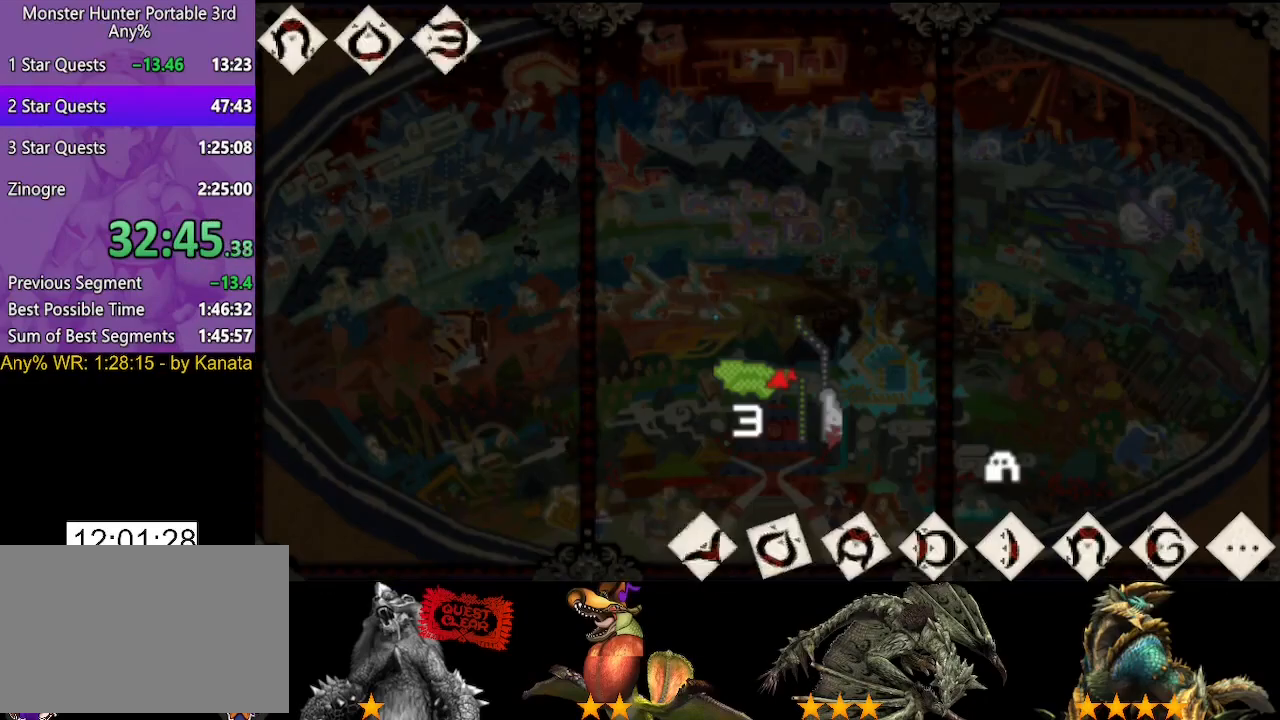
{"buttons": [], "left_stick": "up", "right_stick": "center", "button_events": []}
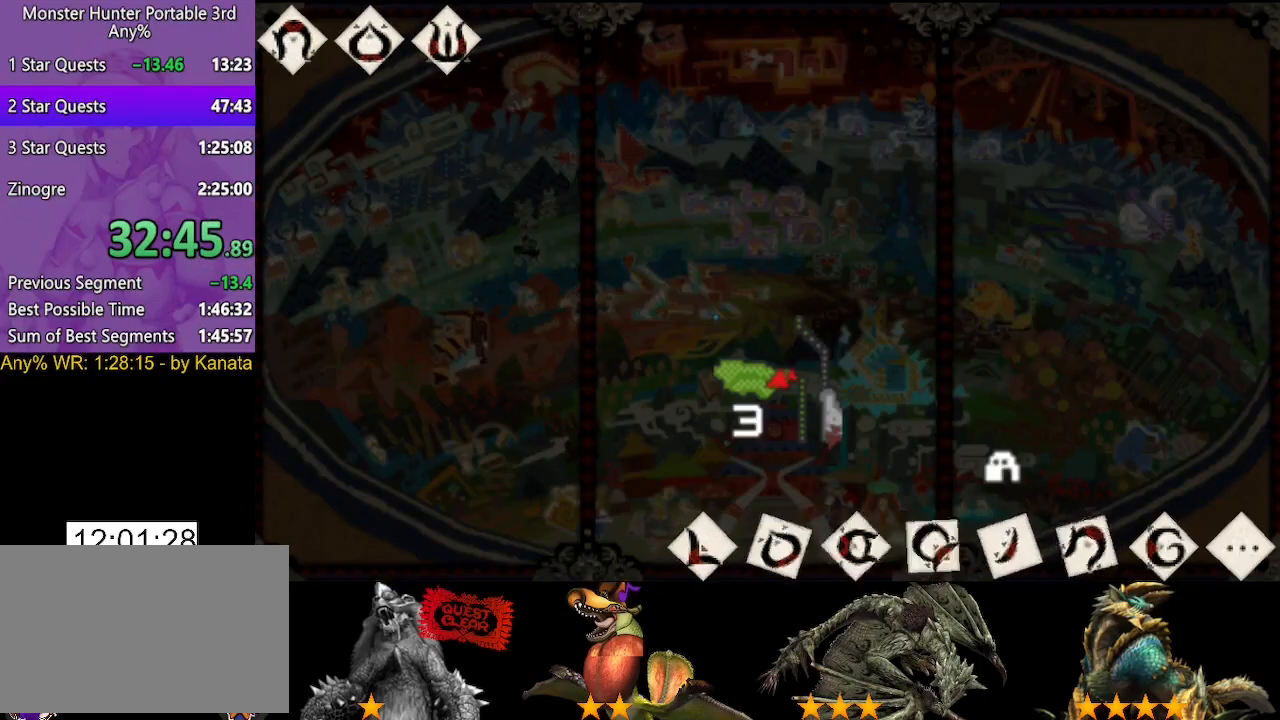
{"buttons": [], "left_stick": "up", "right_stick": "center", "button_events": []}
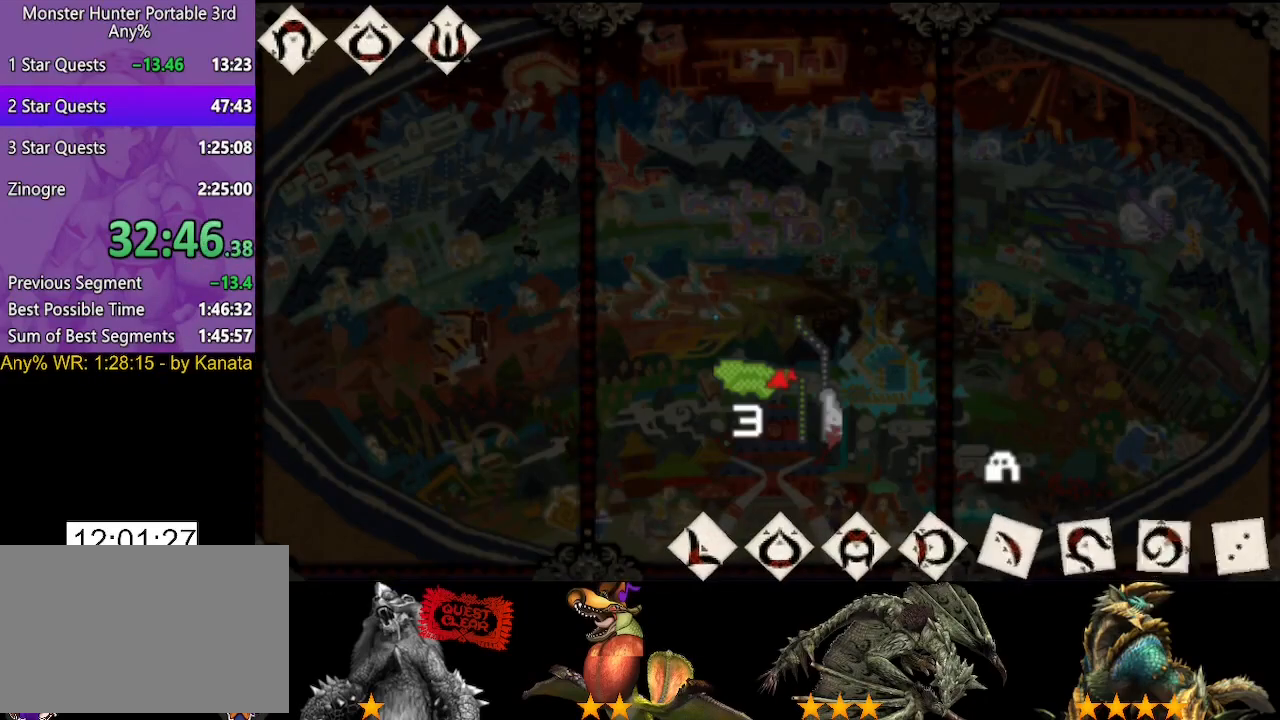
{"buttons": [], "left_stick": "up", "right_stick": "center", "button_events": []}
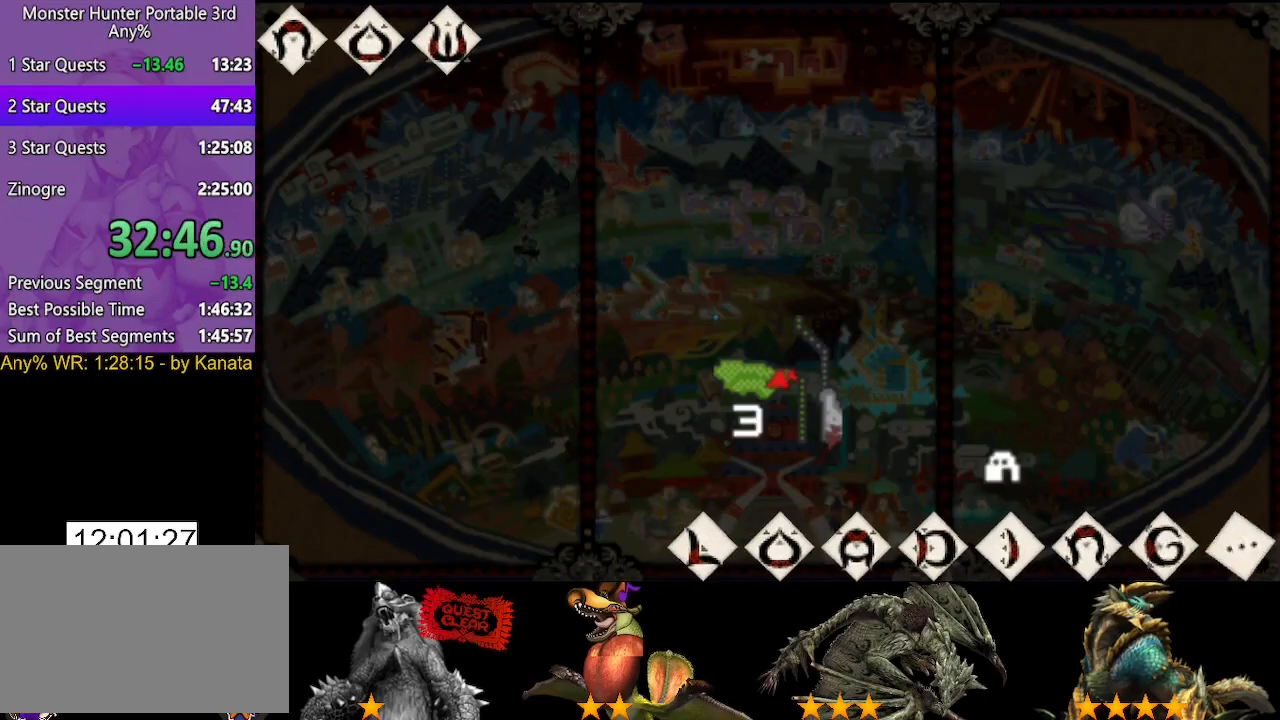
{"buttons": [], "left_stick": "up", "right_stick": "center", "button_events": []}
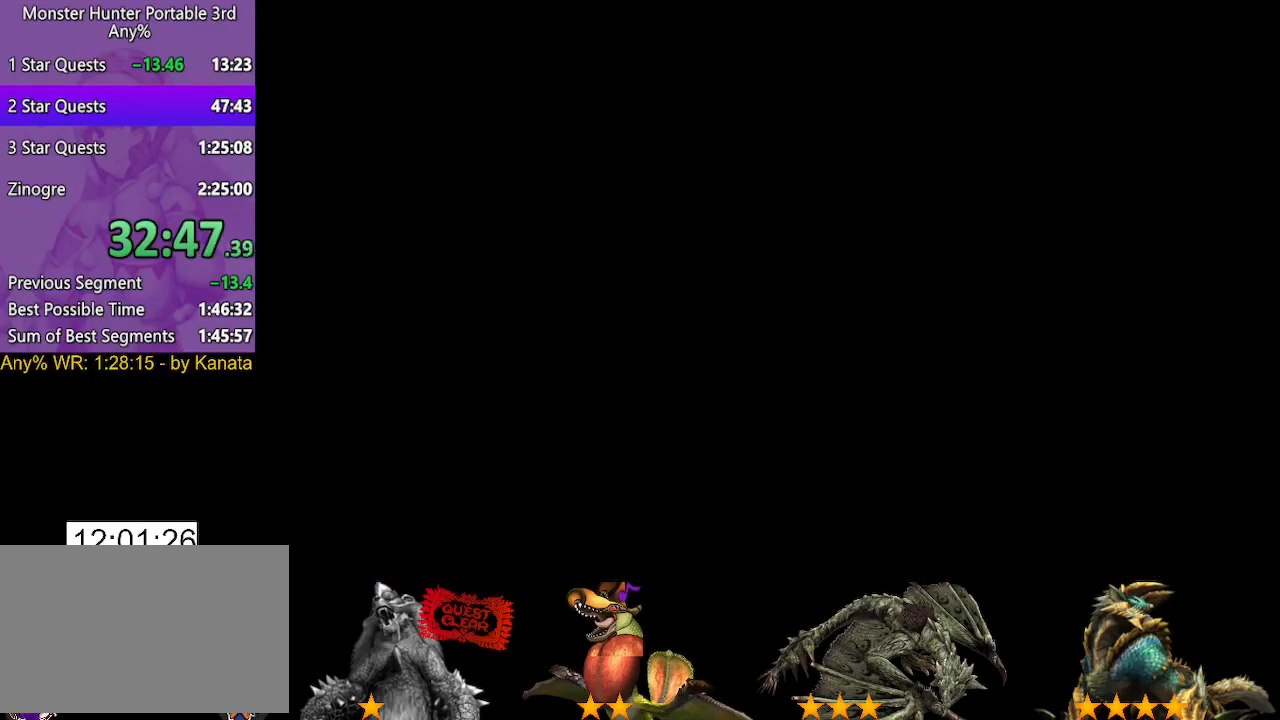
{"buttons": [], "left_stick": "up", "right_stick": "center", "button_events": []}
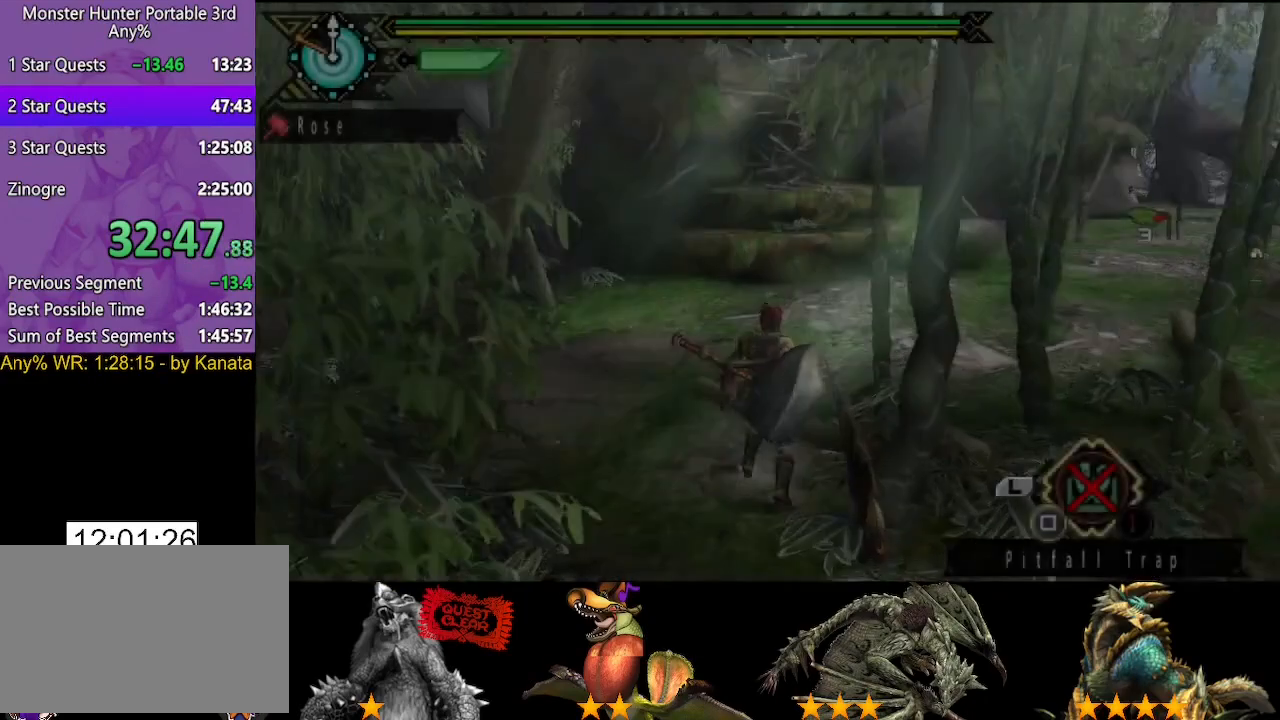
{"buttons": [], "left_stick": "up", "right_stick": "center", "button_events": []}
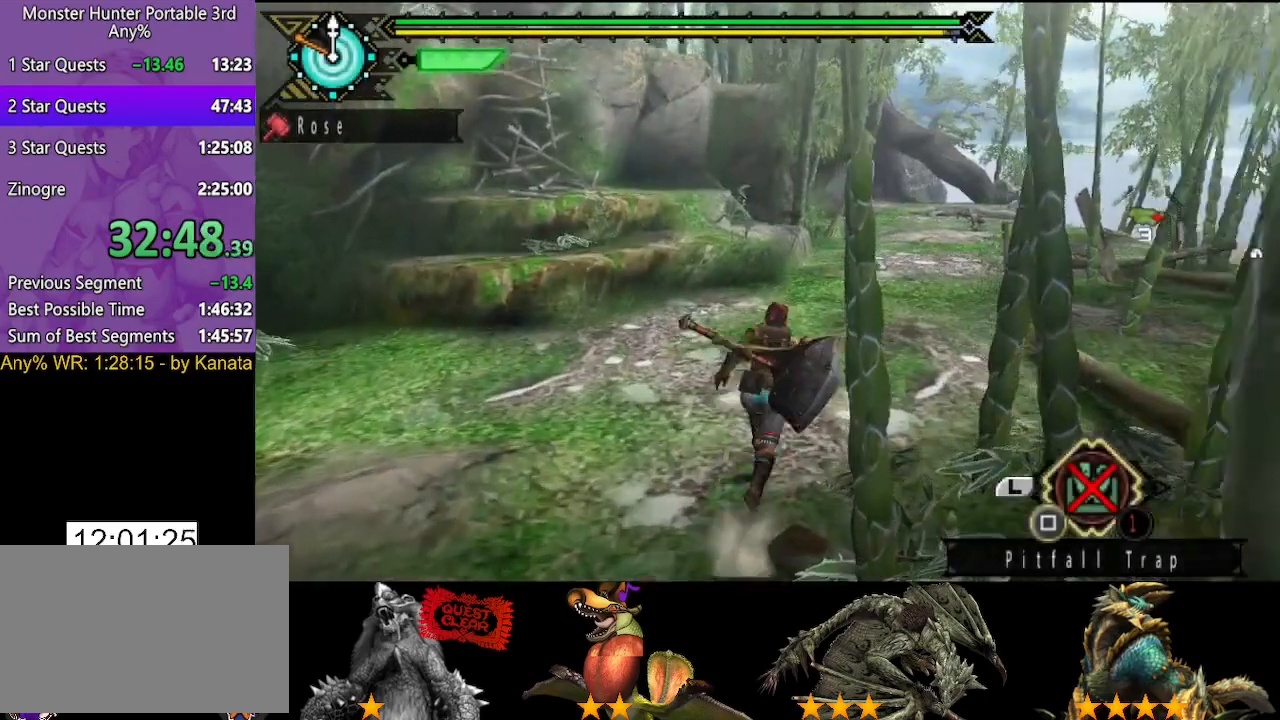
{"buttons": [], "left_stick": "up", "right_stick": "center", "button_events": []}
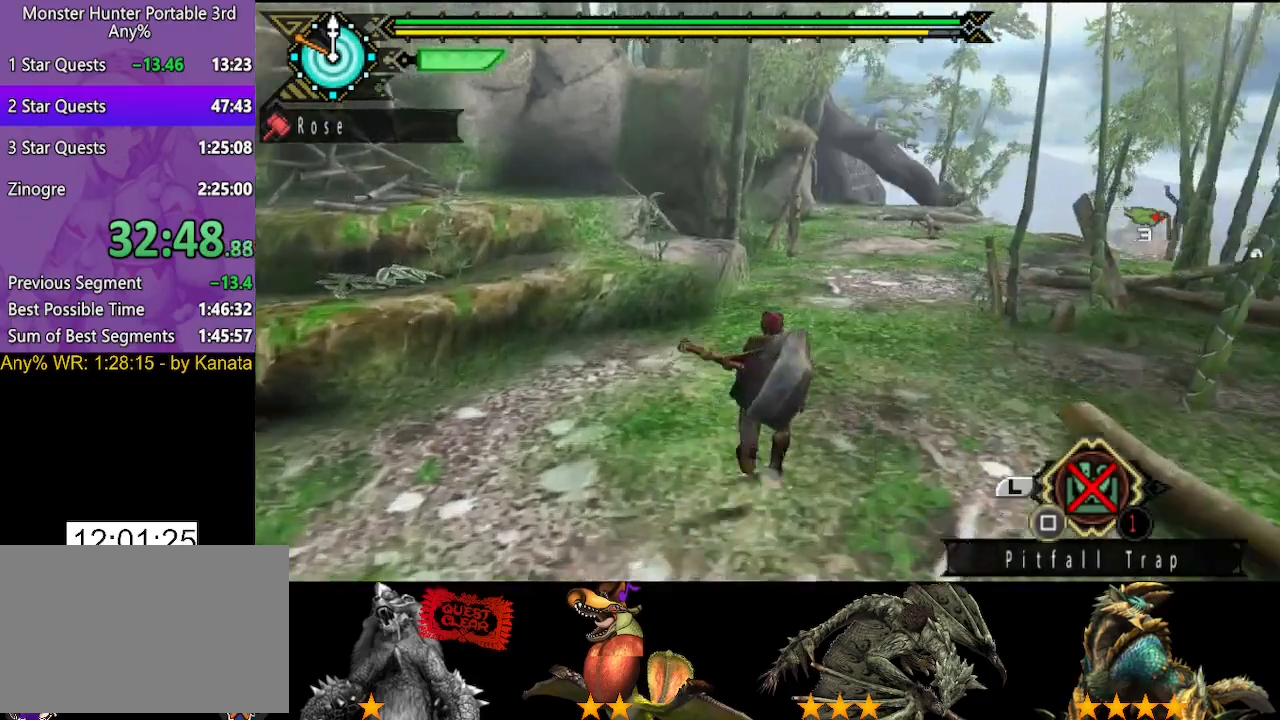
{"buttons": [], "left_stick": "up", "right_stick": "center", "button_events": []}
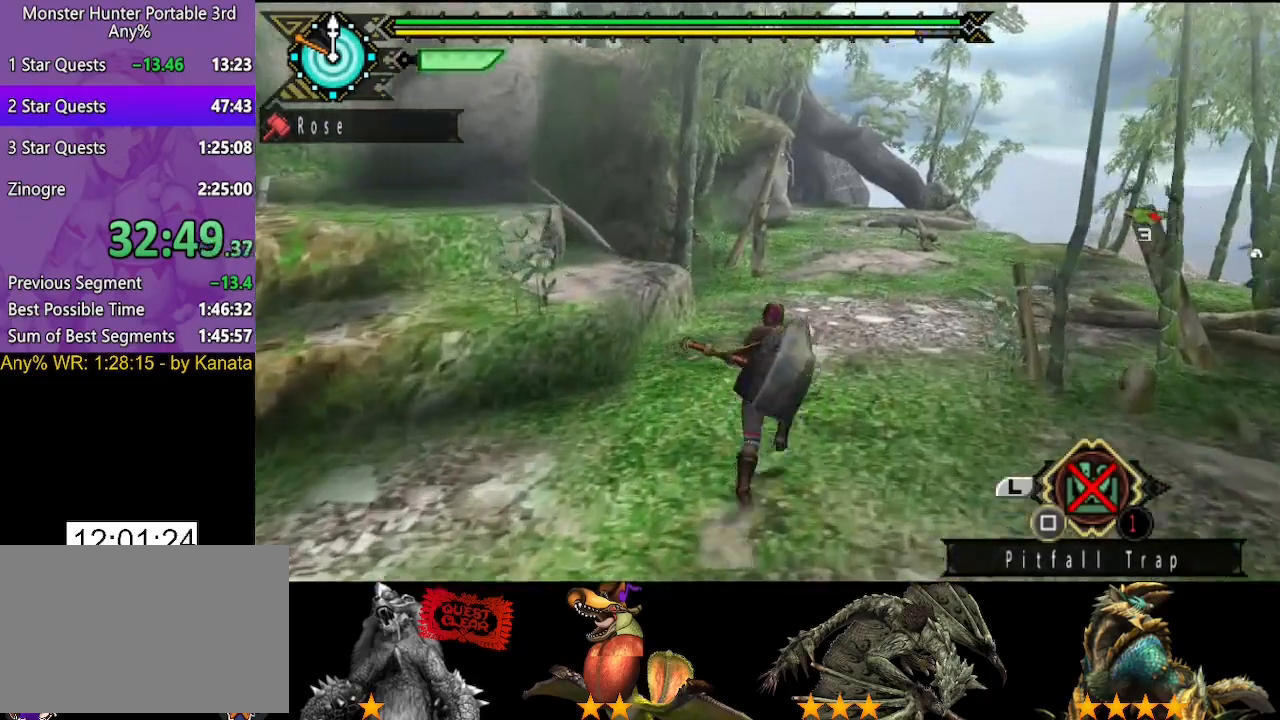
{"buttons": [], "left_stick": "up", "right_stick": "center", "button_events": []}
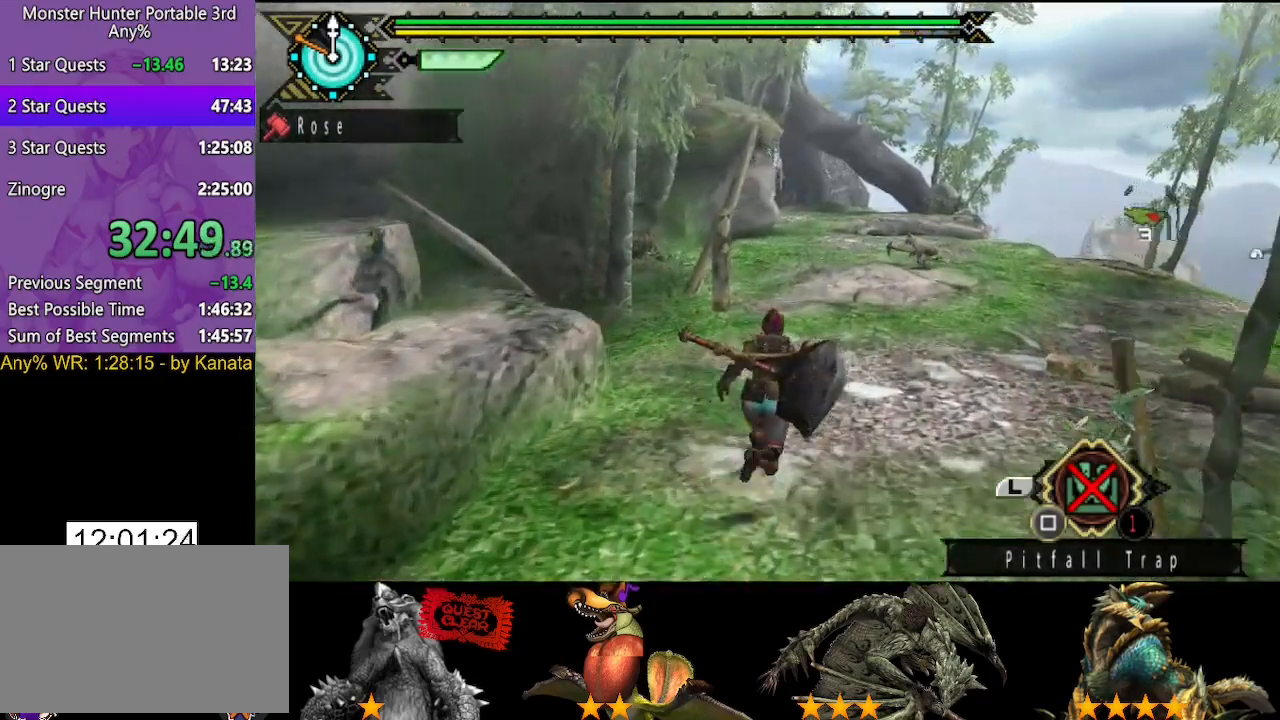
{"buttons": [], "left_stick": "up", "right_stick": "center", "button_events": []}